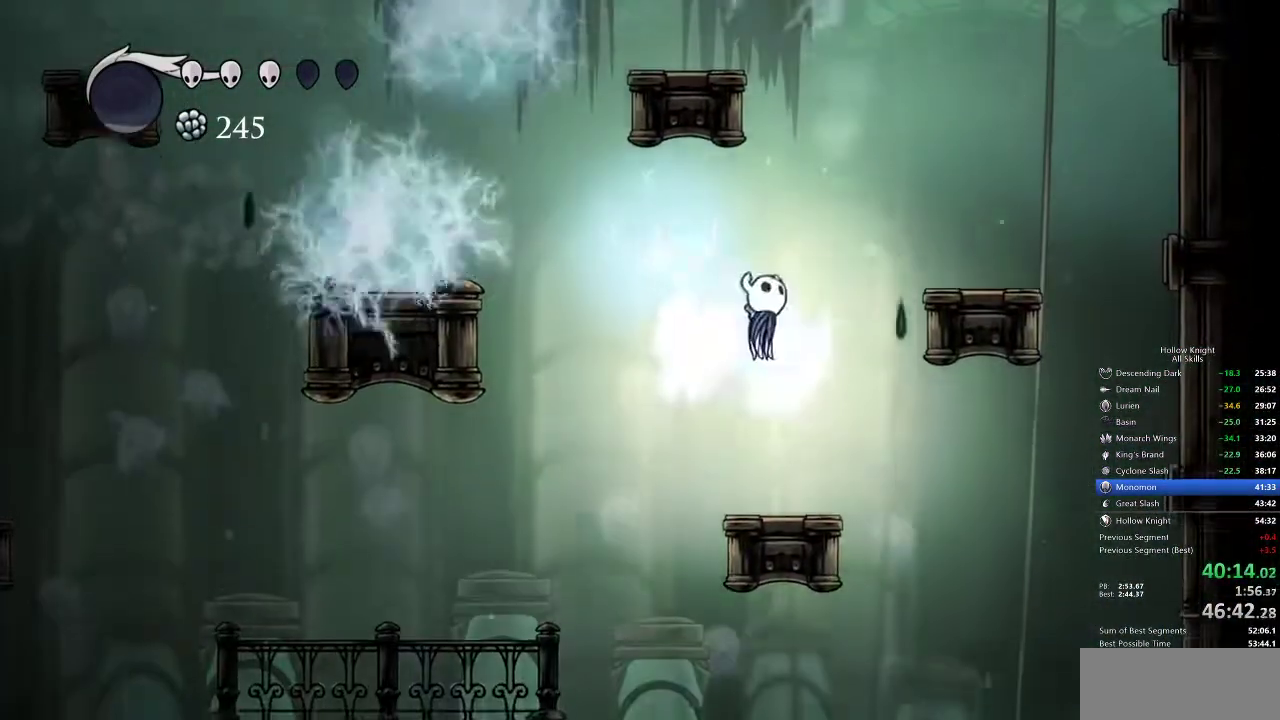
Gameplay with keyboard; each line is a JSON object with the keys held at the frame after it. "events" lists presses ("down") and releases ("up") of "cdash", "dash", "dnail", "down", "heal", "inv", "jump", "left", "nail", "right", "spell" and "up" between this image and that frame as [ms after this image, input, new state], when the widget could be followed in between. No other keys are recorded. Mouse input is not recorded. Key names are as the overlay labels them; some are game actions (e.g. jump) rather than physical keys.
{"keys": ["jump", "right"], "events": [[367, "right", "down"], [500, "jump", "down"]]}
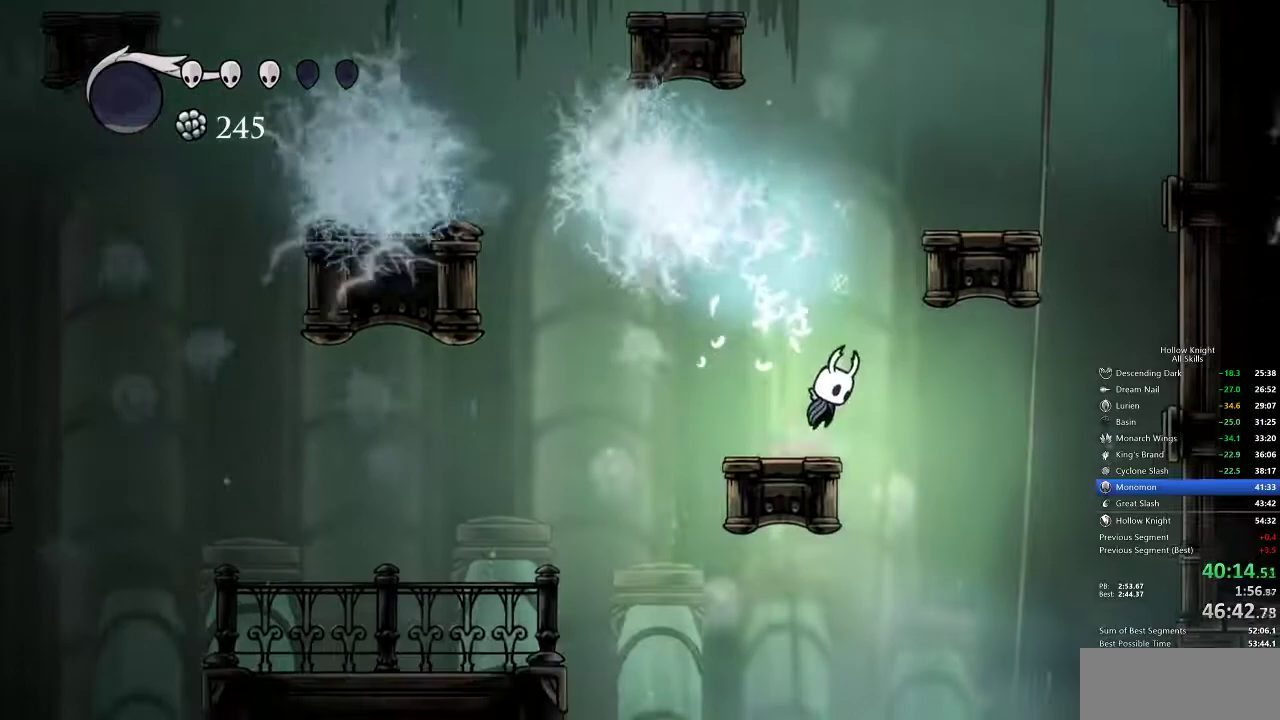
{"keys": ["jump"], "events": [[183, "right", "up"], [233, "jump", "up"], [283, "jump", "down"]]}
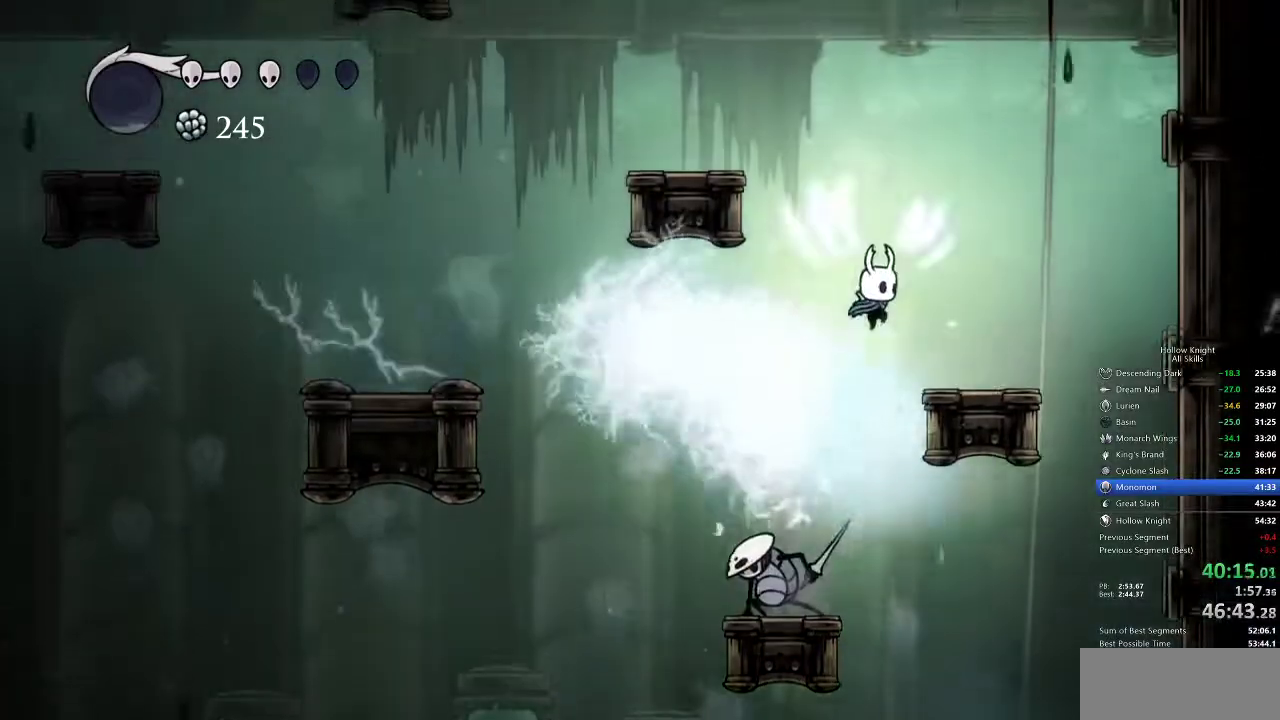
{"keys": [], "events": [[250, "right", "down"], [383, "jump", "up"], [483, "right", "up"]]}
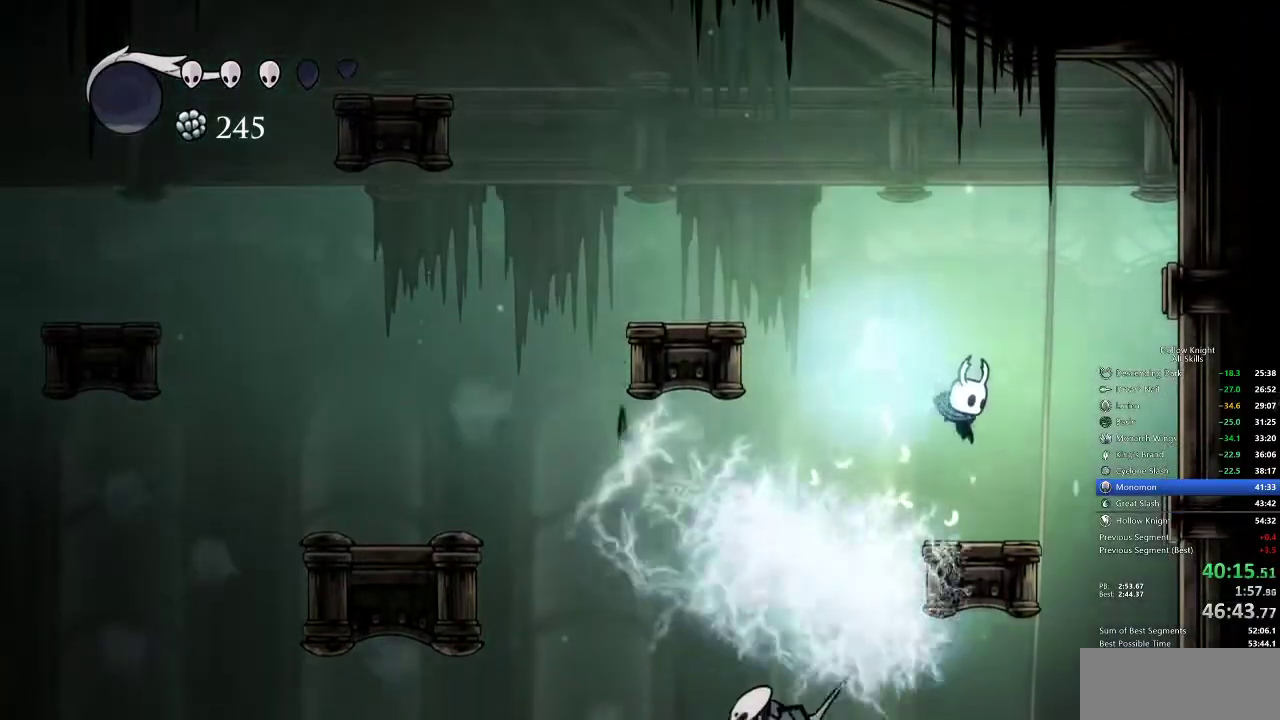
{"keys": [], "events": [[367, "right", "down"], [400, "right", "up"]]}
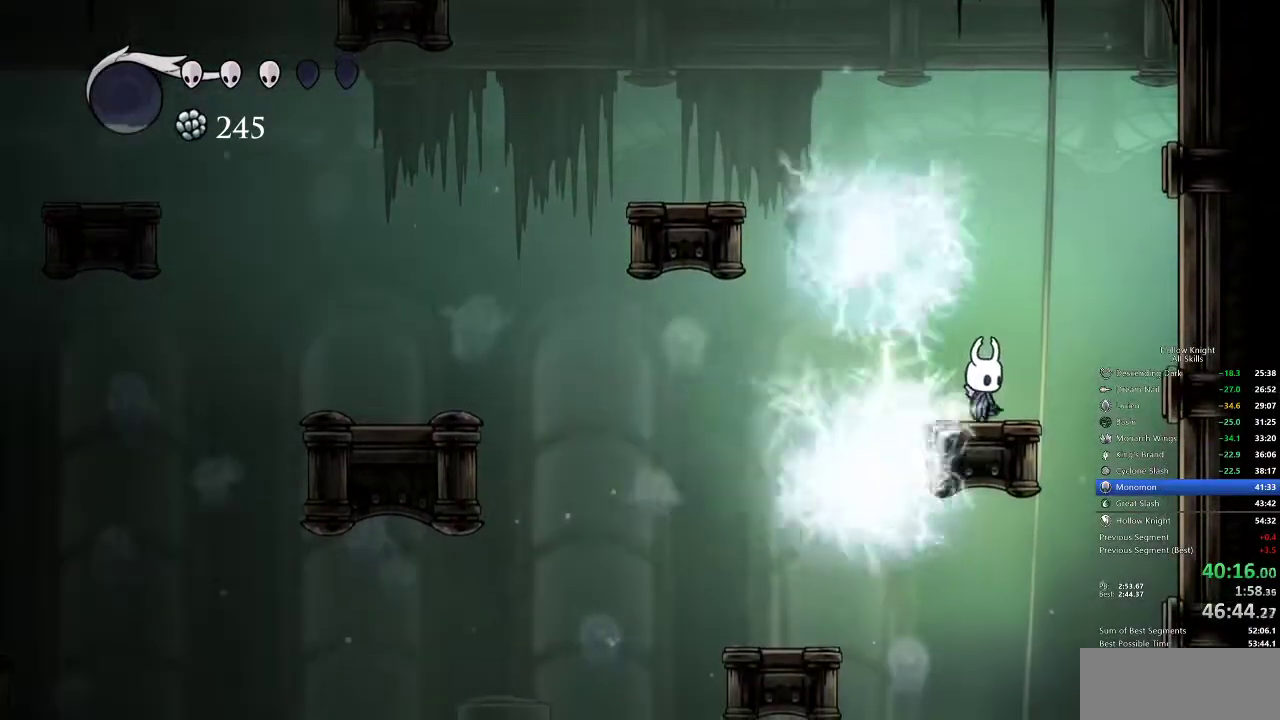
{"keys": [], "events": []}
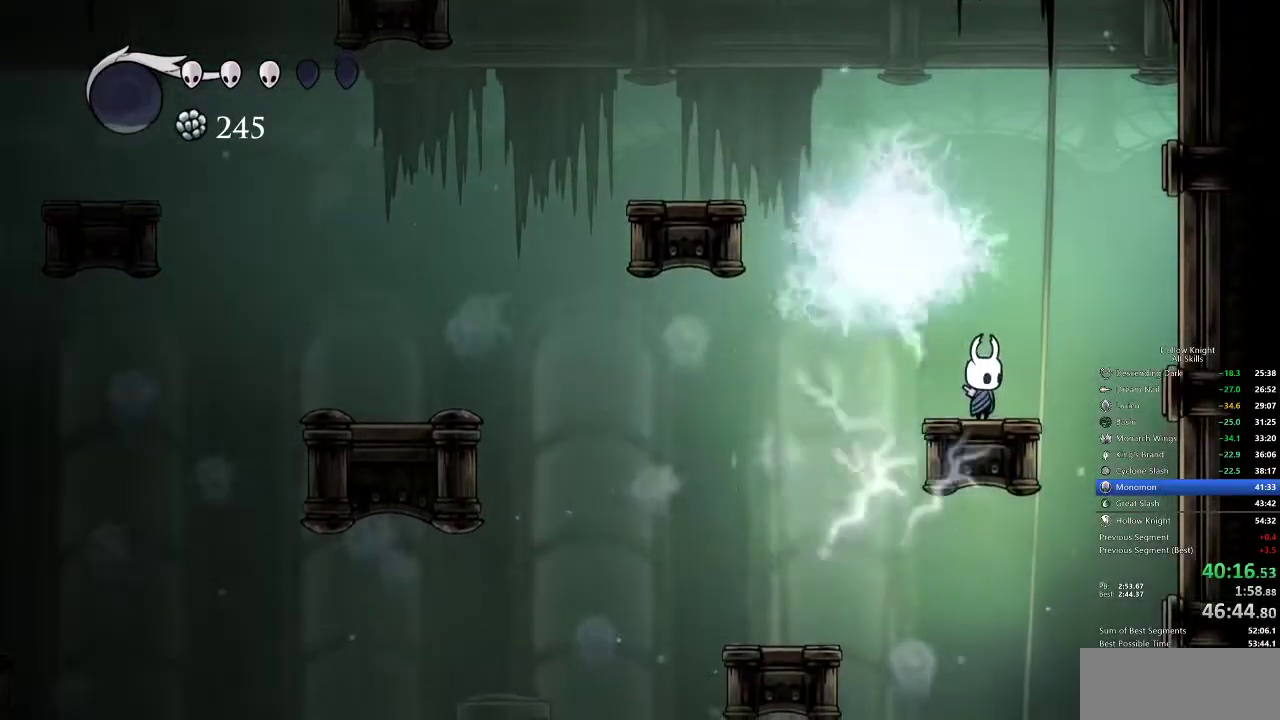
{"keys": ["dnail"], "events": [[283, "dnail", "down"]]}
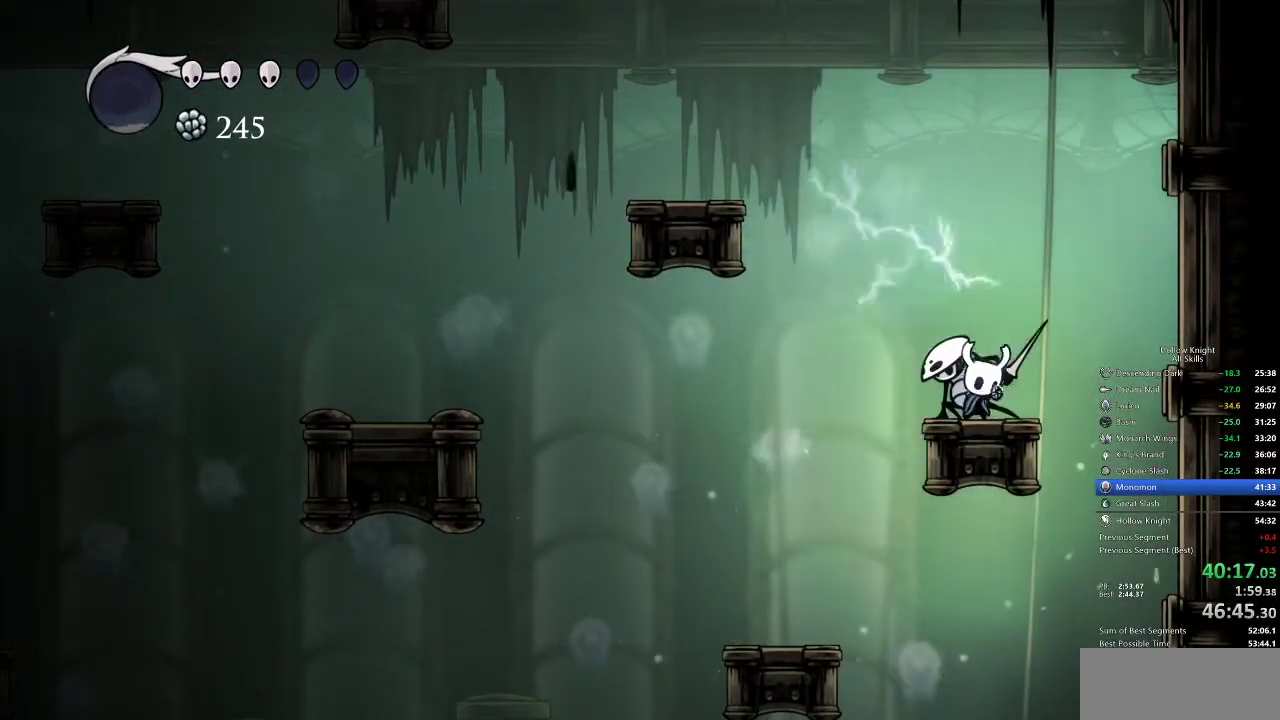
{"keys": ["dnail"], "events": []}
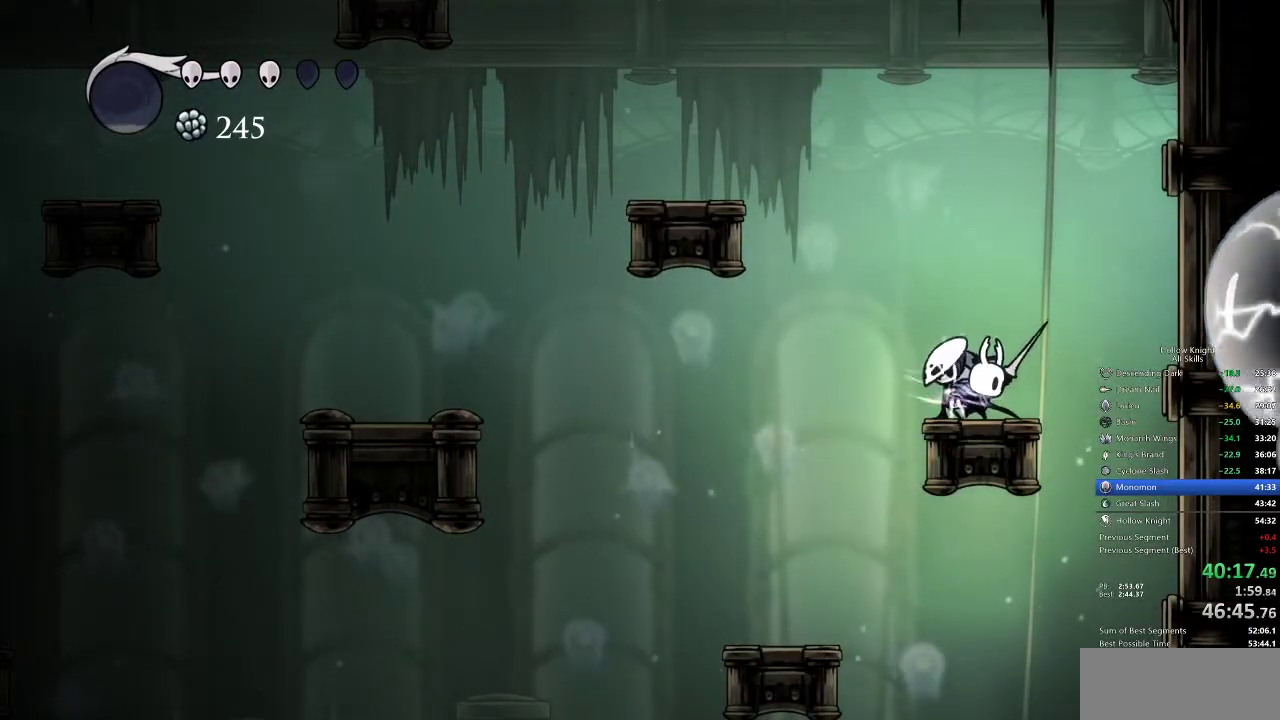
{"keys": ["dnail"], "events": []}
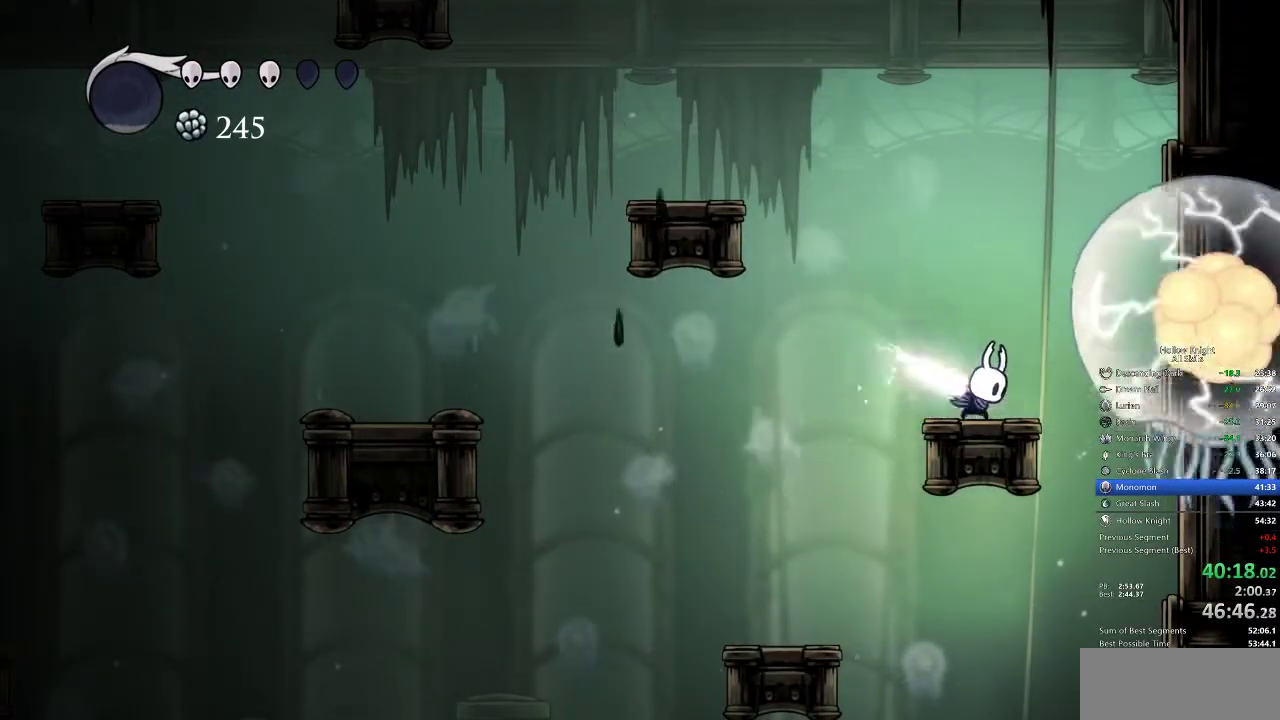
{"keys": ["left"], "events": [[367, "left", "down"], [383, "dnail", "up"]]}
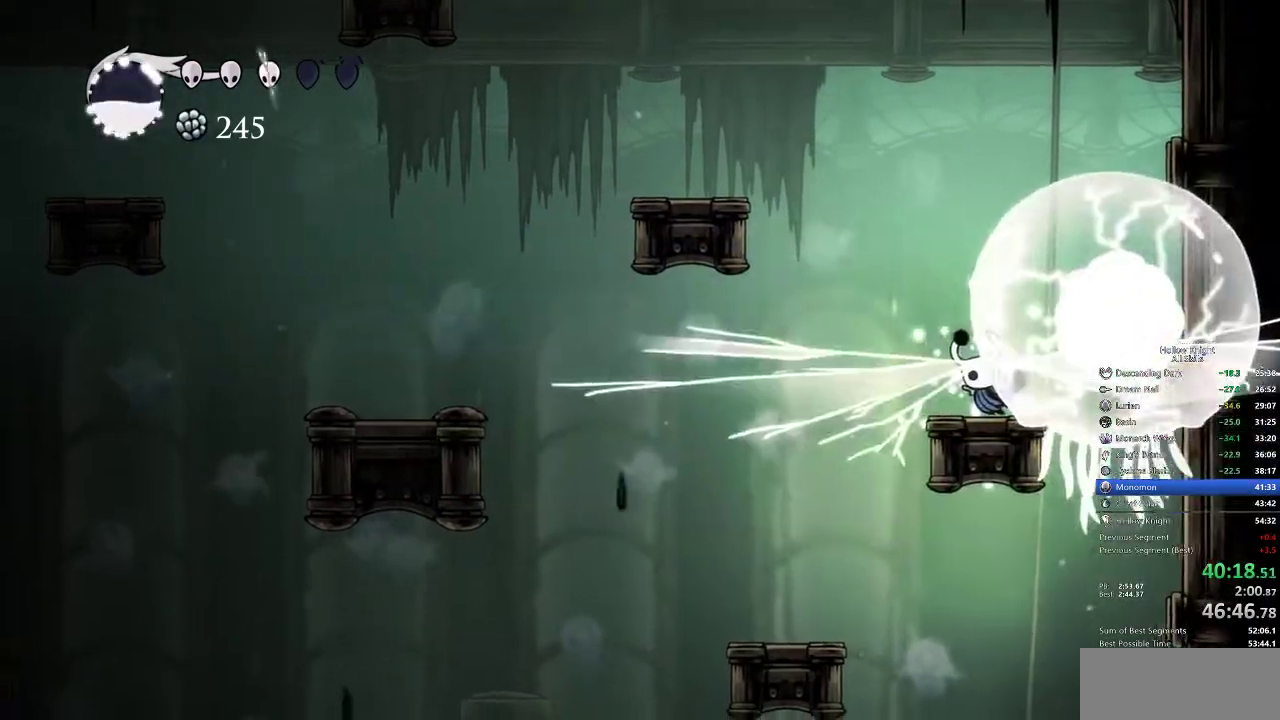
{"keys": [], "events": [[500, "left", "up"]]}
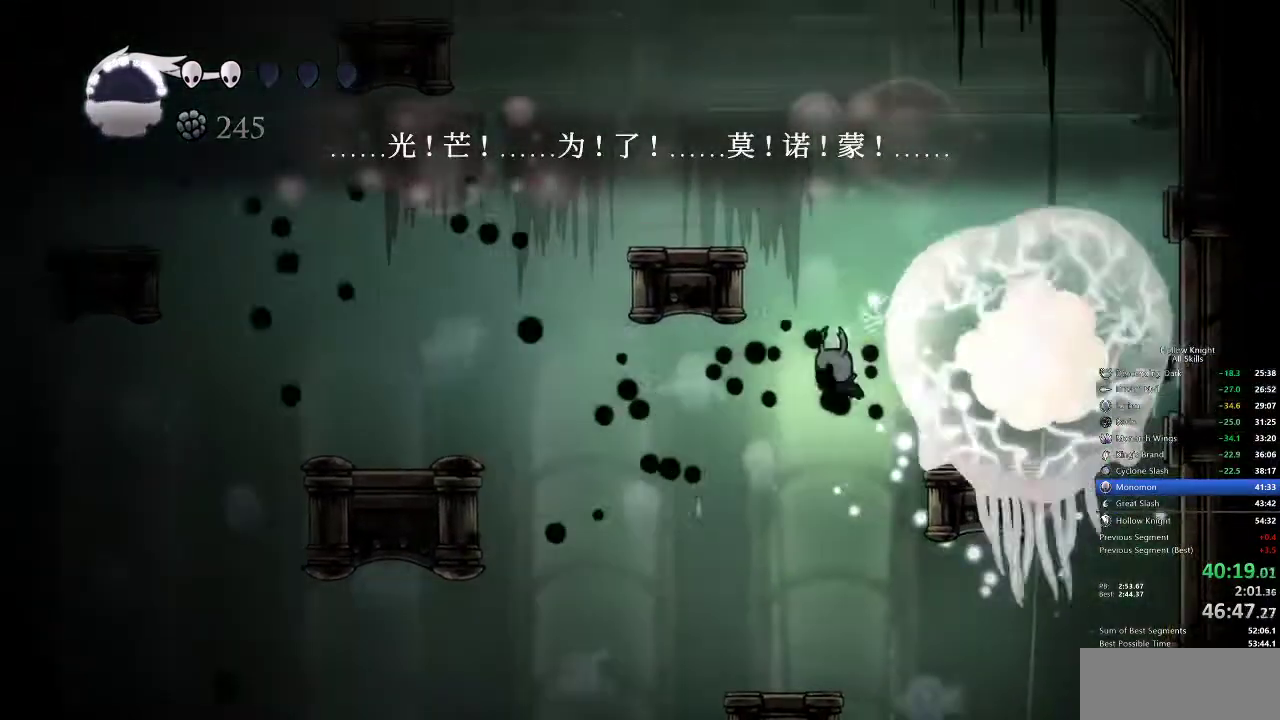
{"keys": ["left"], "events": [[367, "left", "down"]]}
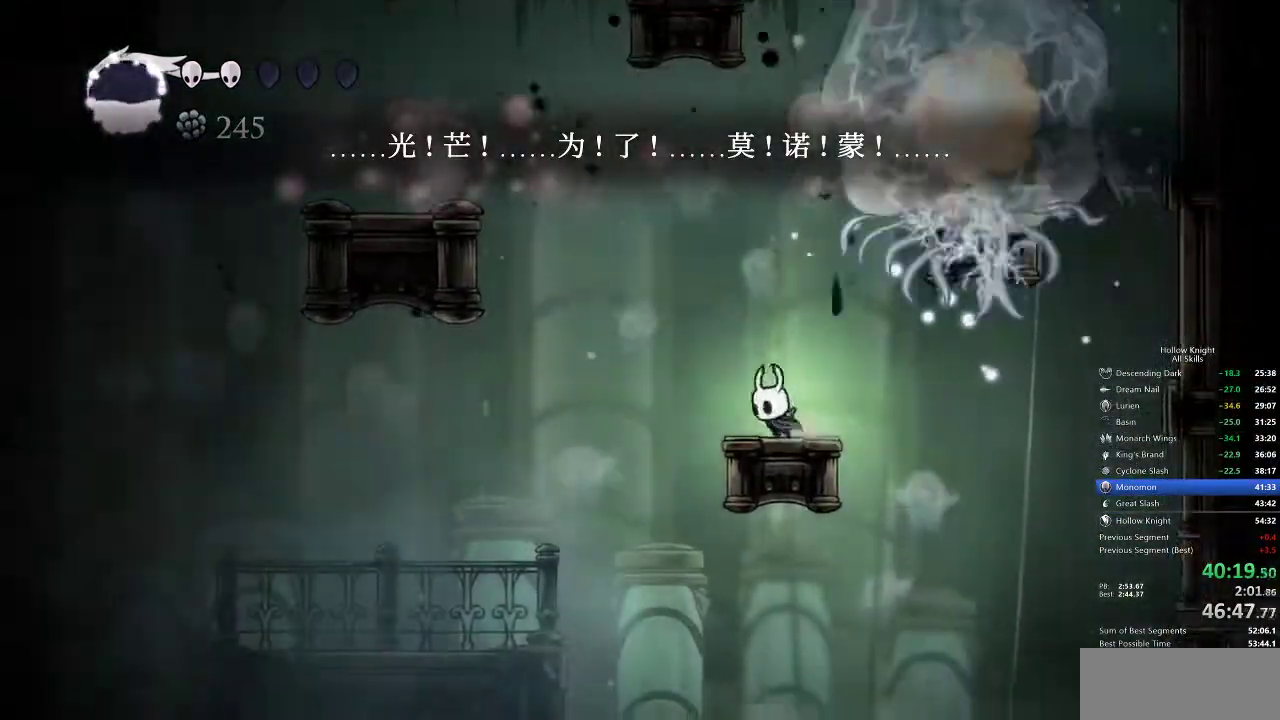
{"keys": ["jump", "left"], "events": [[83, "jump", "down"], [317, "jump", "up"], [400, "jump", "down"]]}
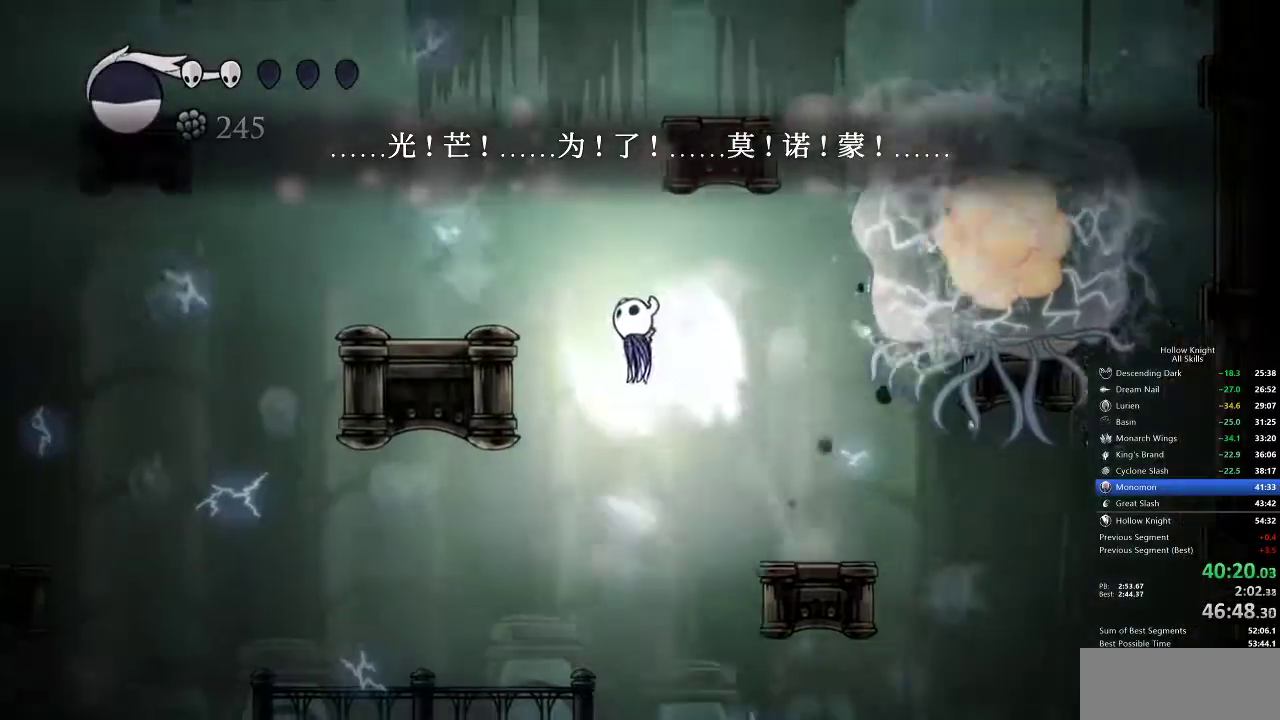
{"keys": [], "events": [[283, "jump", "up"], [450, "left", "up"]]}
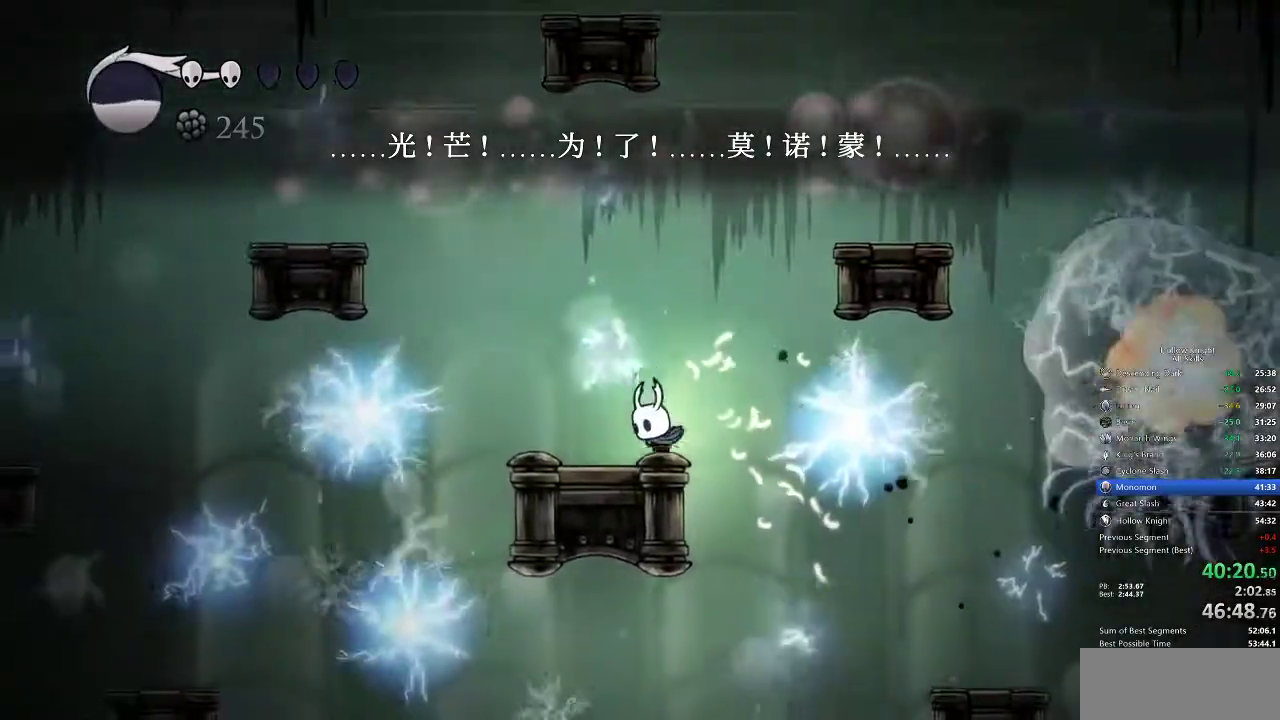
{"keys": [], "events": [[50, "right", "down"], [133, "right", "up"]]}
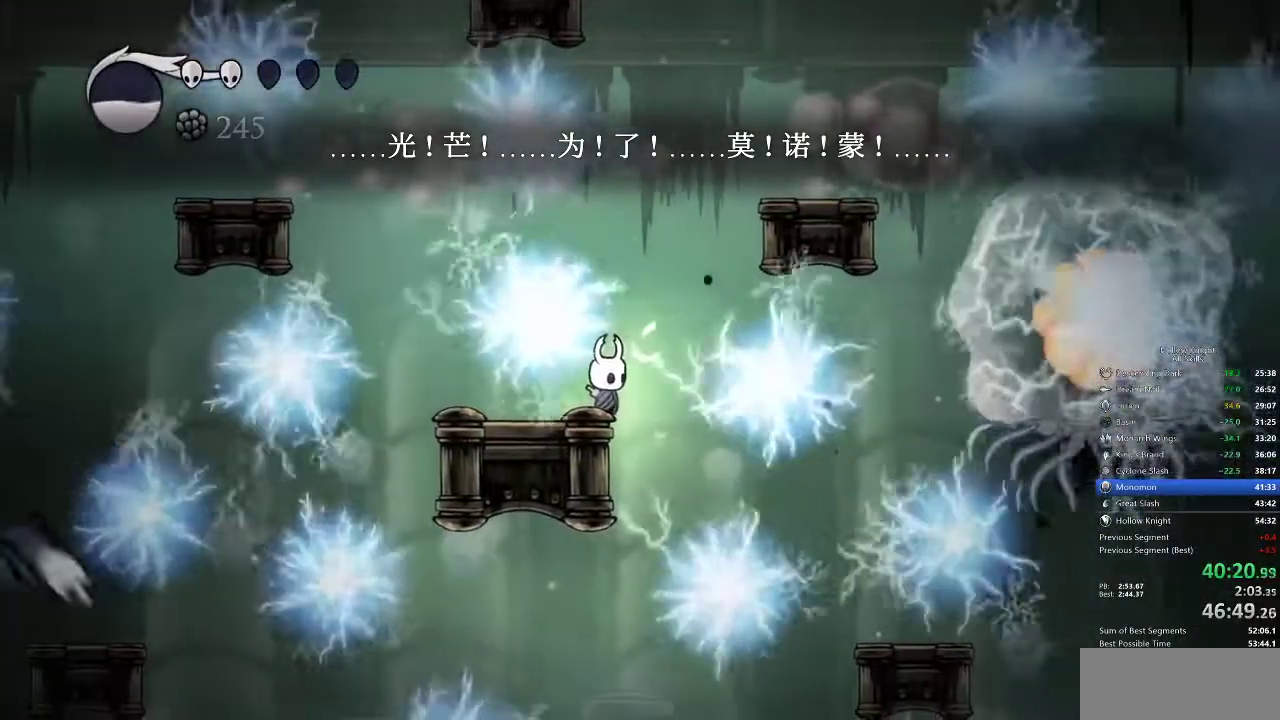
{"keys": [], "events": []}
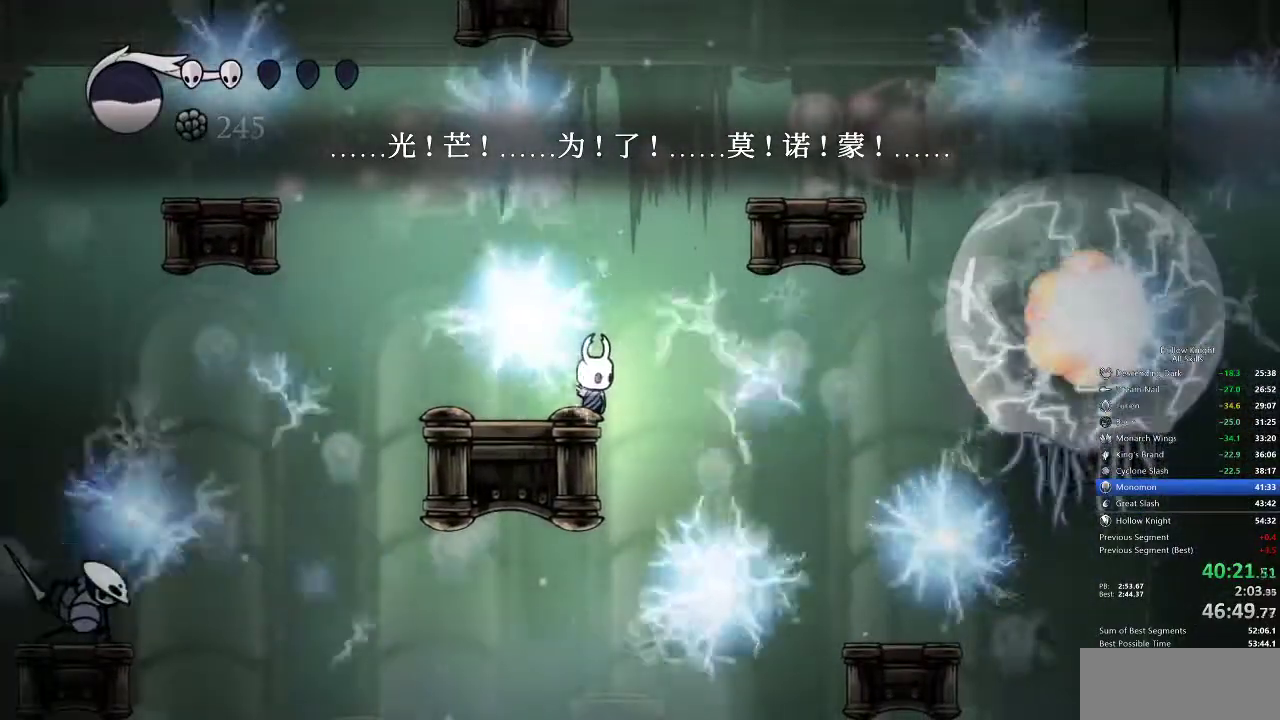
{"keys": [], "events": []}
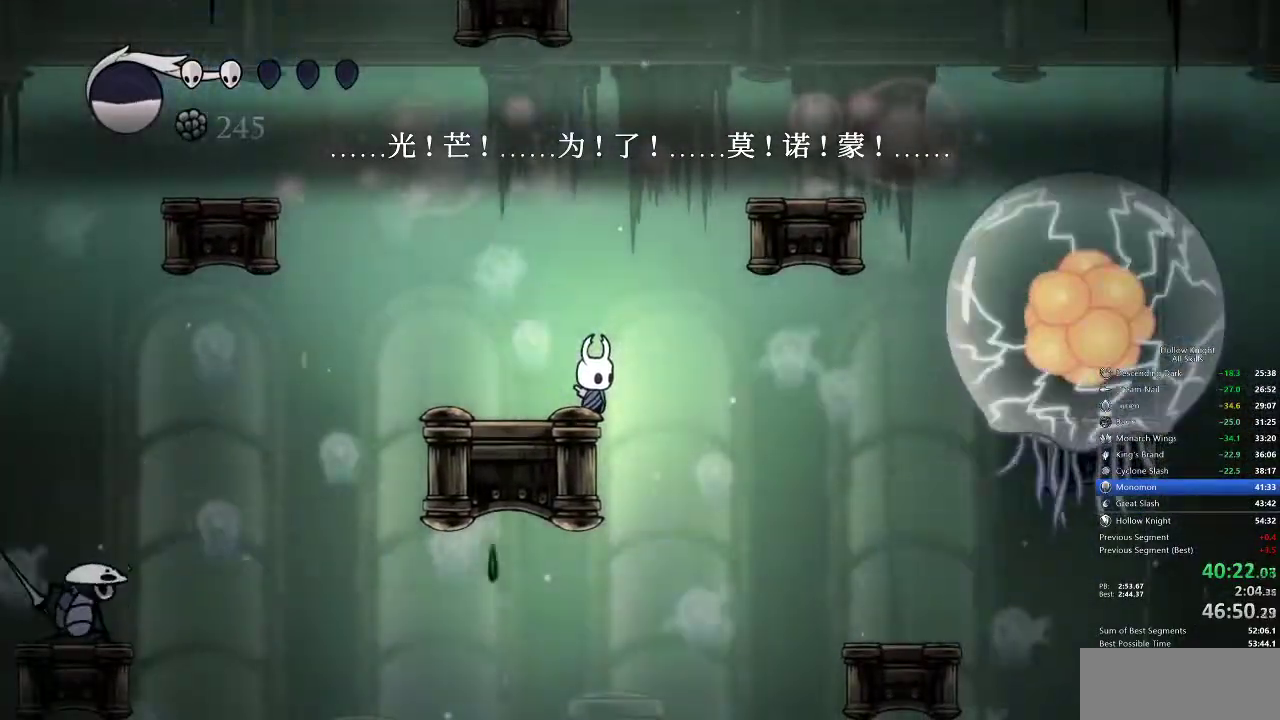
{"keys": [], "events": []}
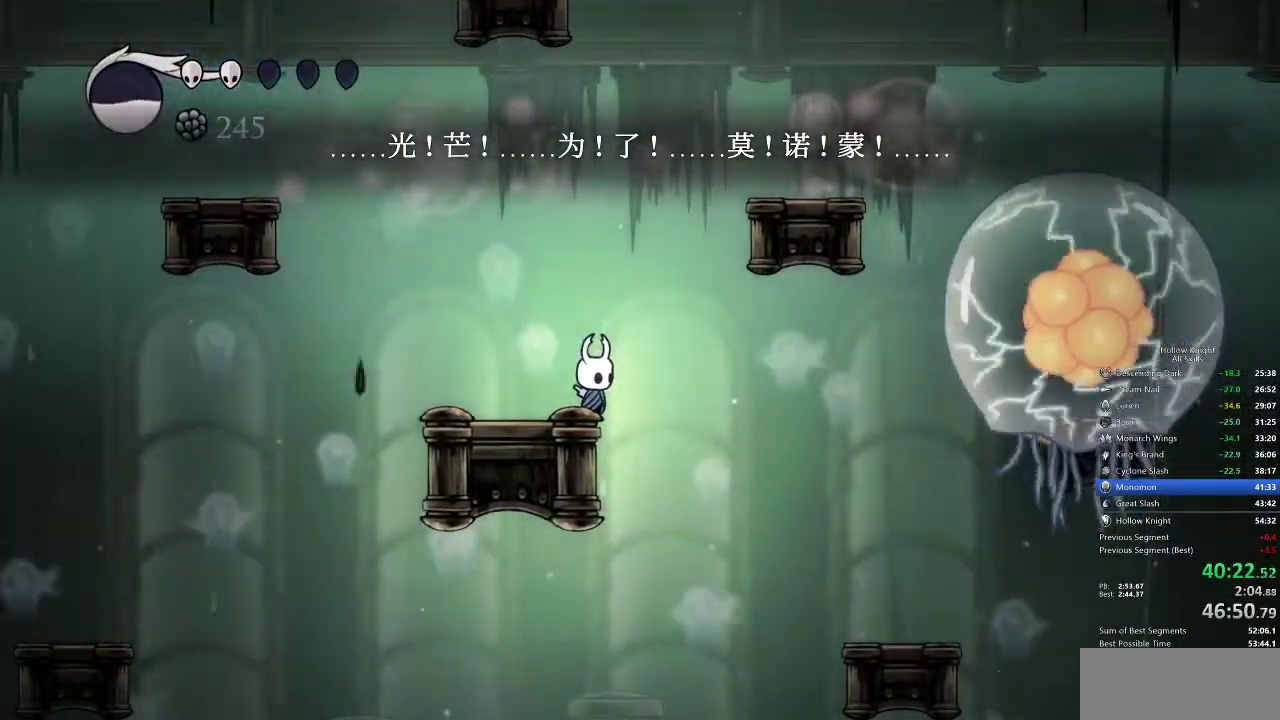
{"keys": [], "events": []}
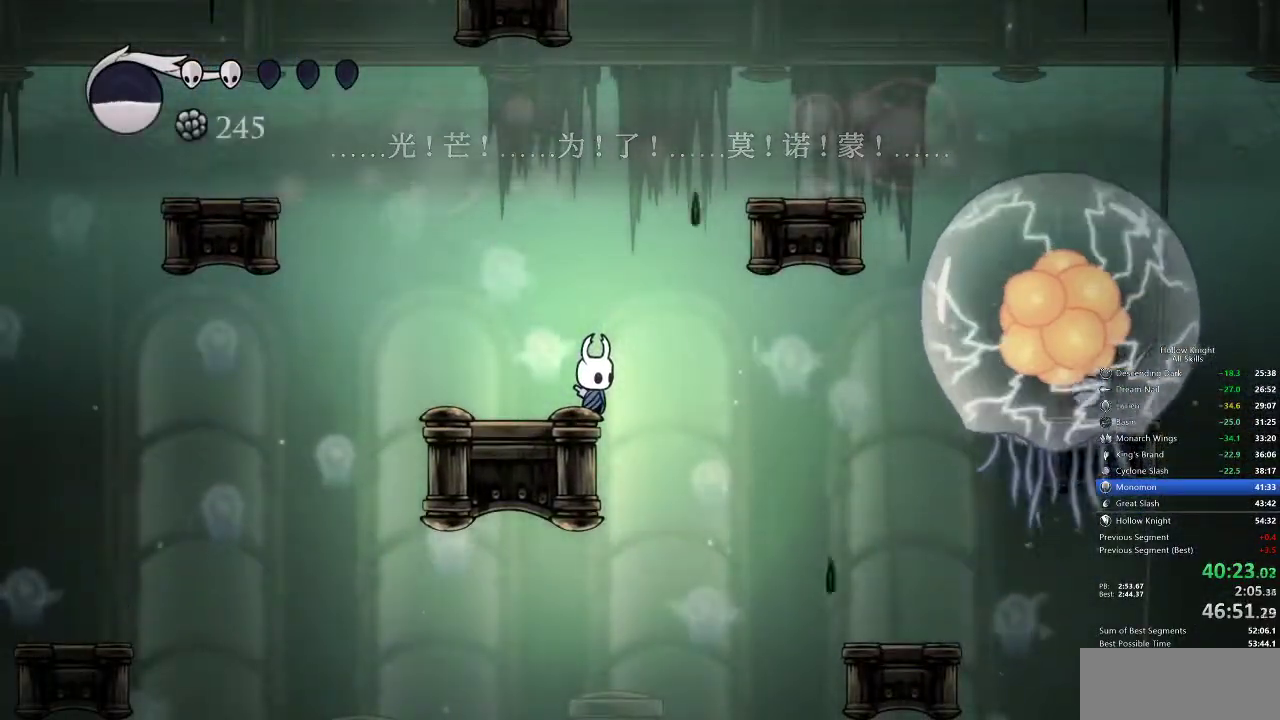
{"keys": ["dnail"], "events": [[200, "dnail", "down"]]}
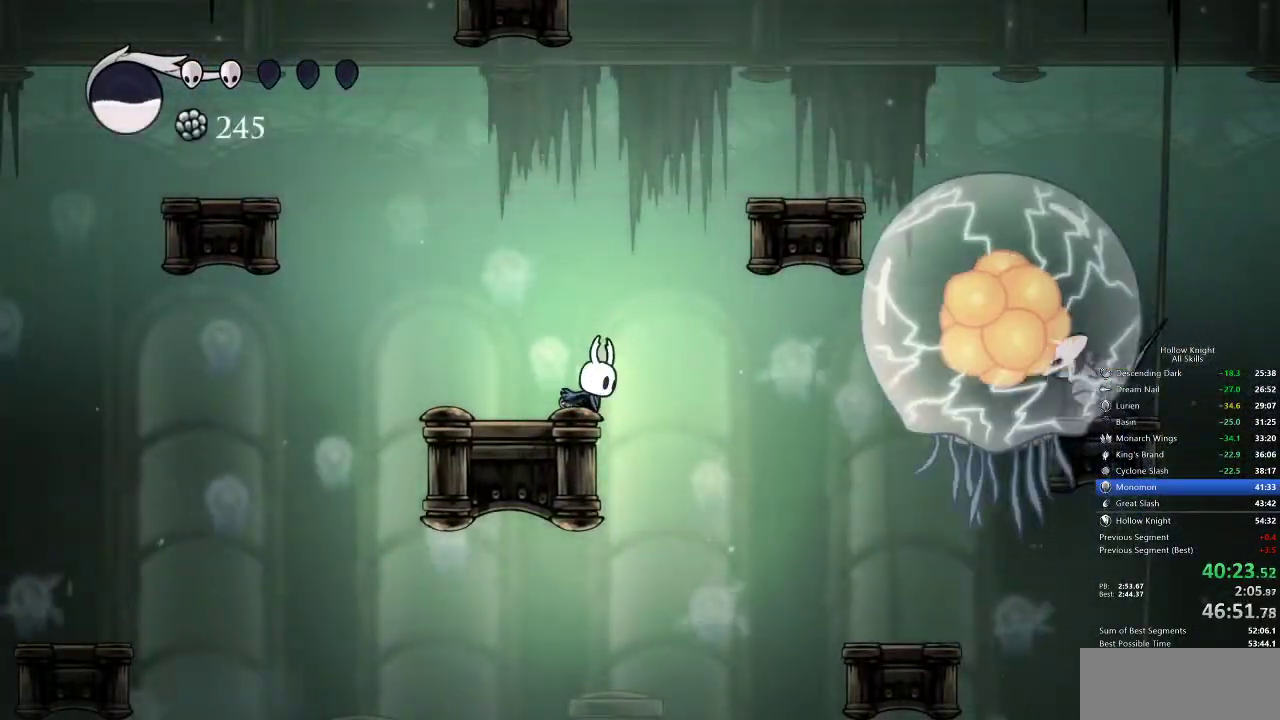
{"keys": ["dnail"], "events": []}
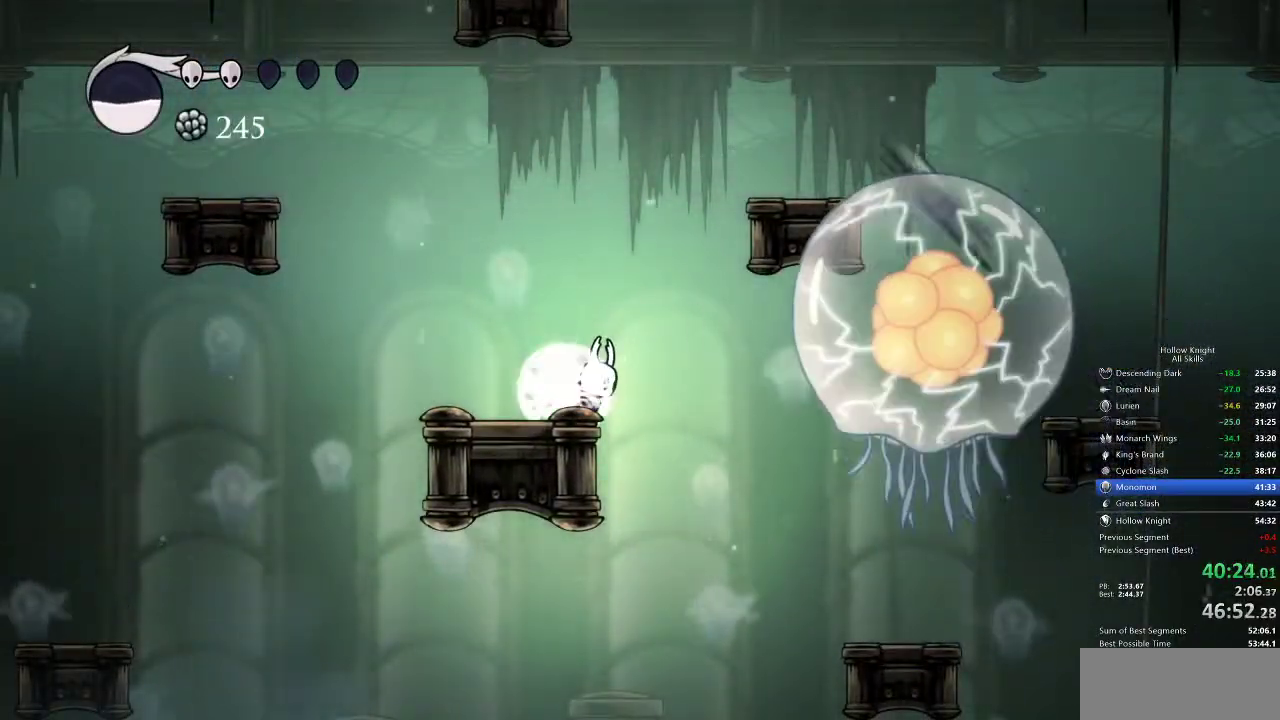
{"keys": ["dnail"], "events": []}
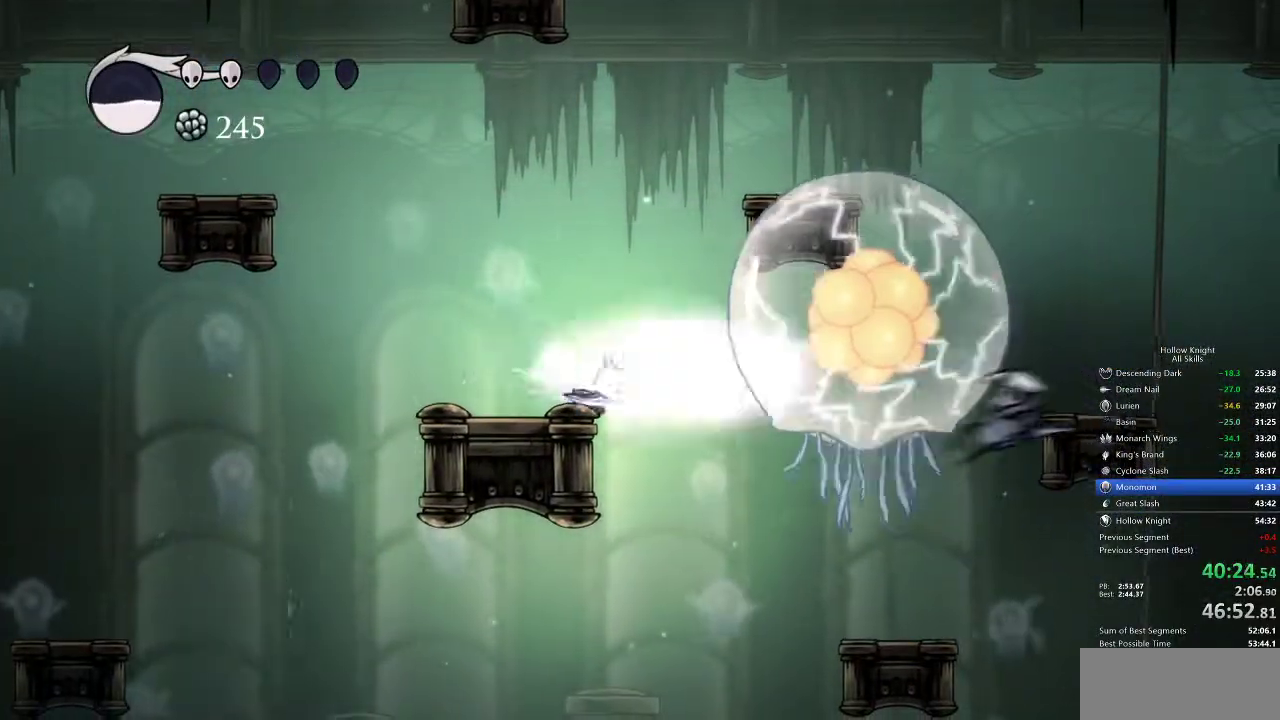
{"keys": [], "events": [[200, "dnail", "up"]]}
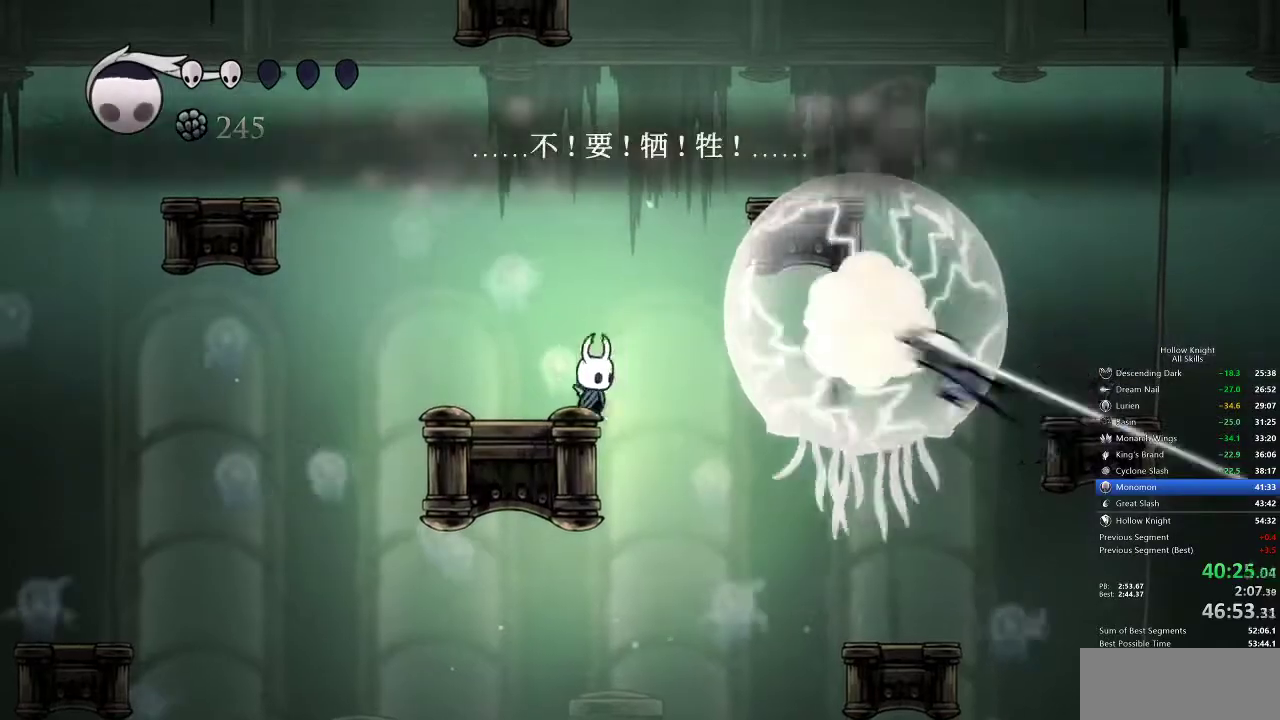
{"keys": [], "events": [[283, "spell", "down"], [383, "spell", "up"]]}
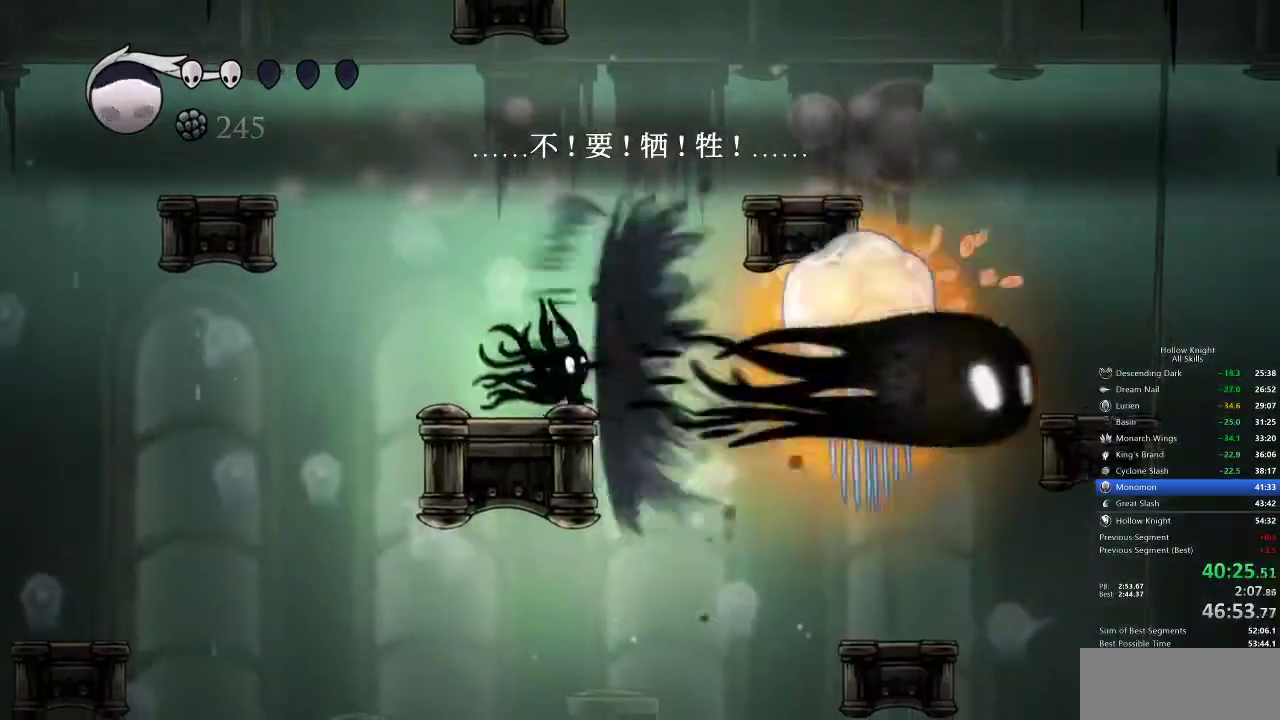
{"keys": [], "events": []}
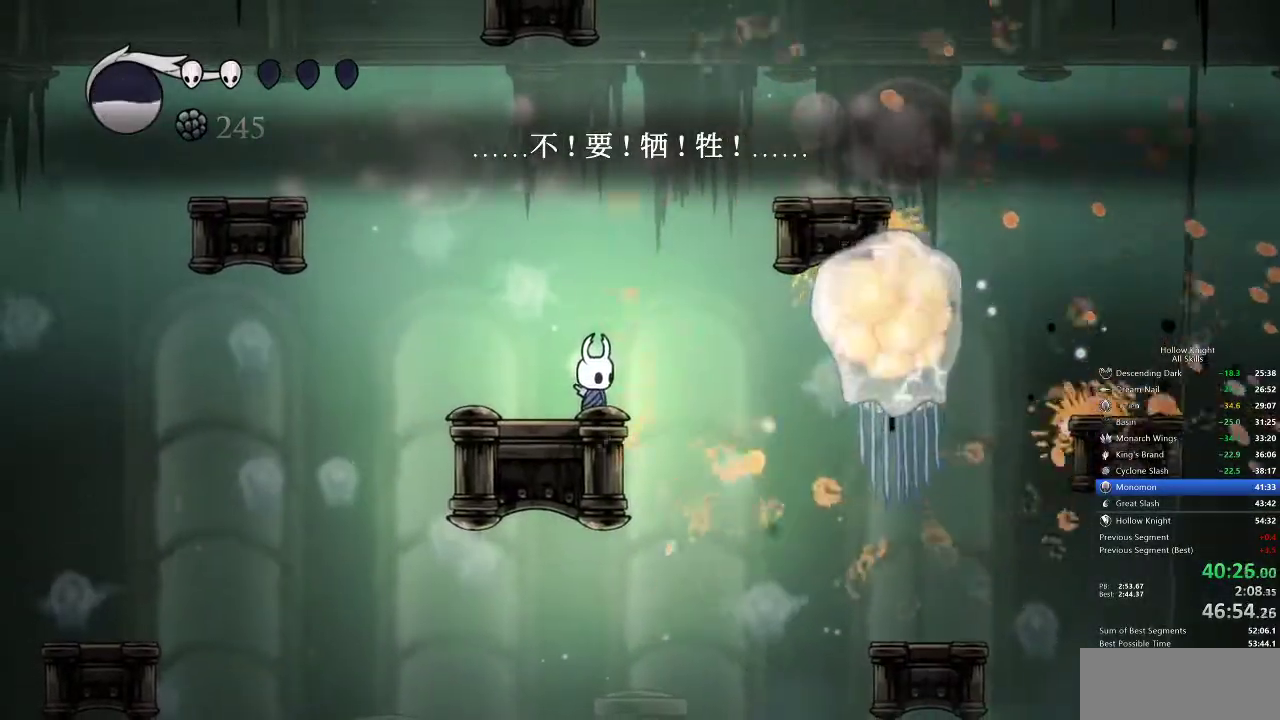
{"keys": ["right"], "events": [[117, "right", "down"], [183, "dash", "down"], [250, "dash", "up"]]}
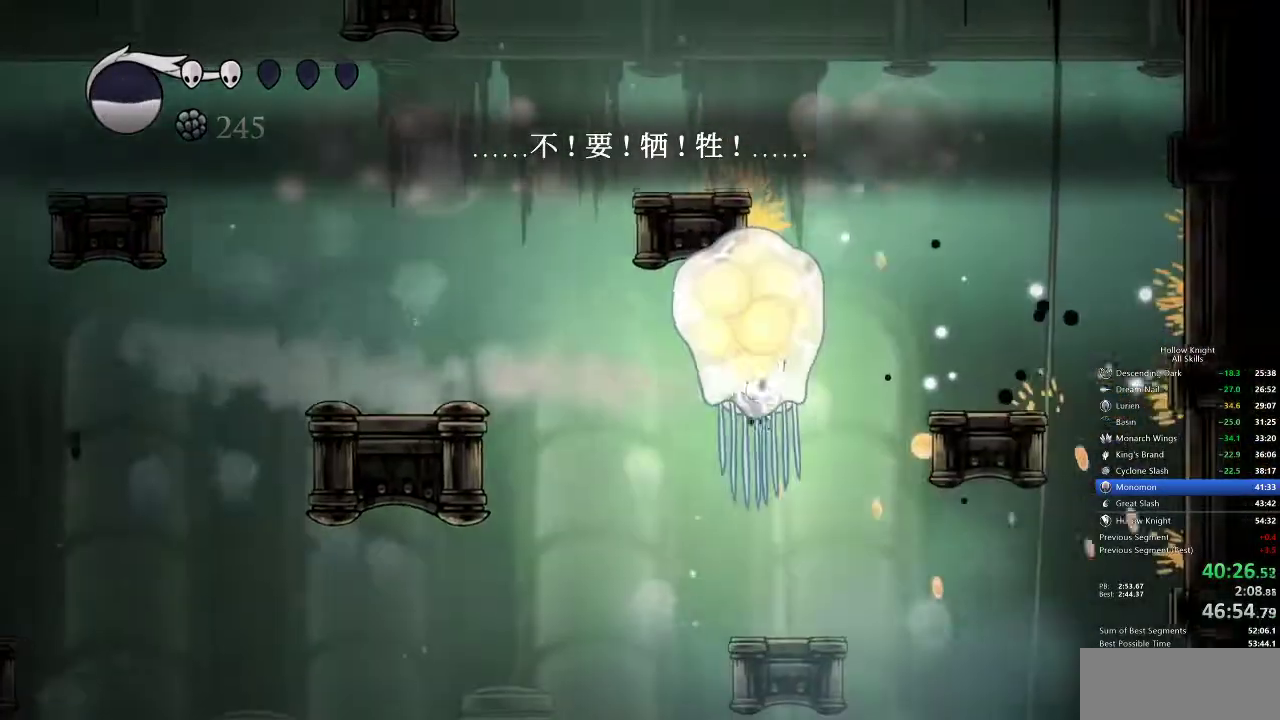
{"keys": [], "events": [[417, "right", "up"]]}
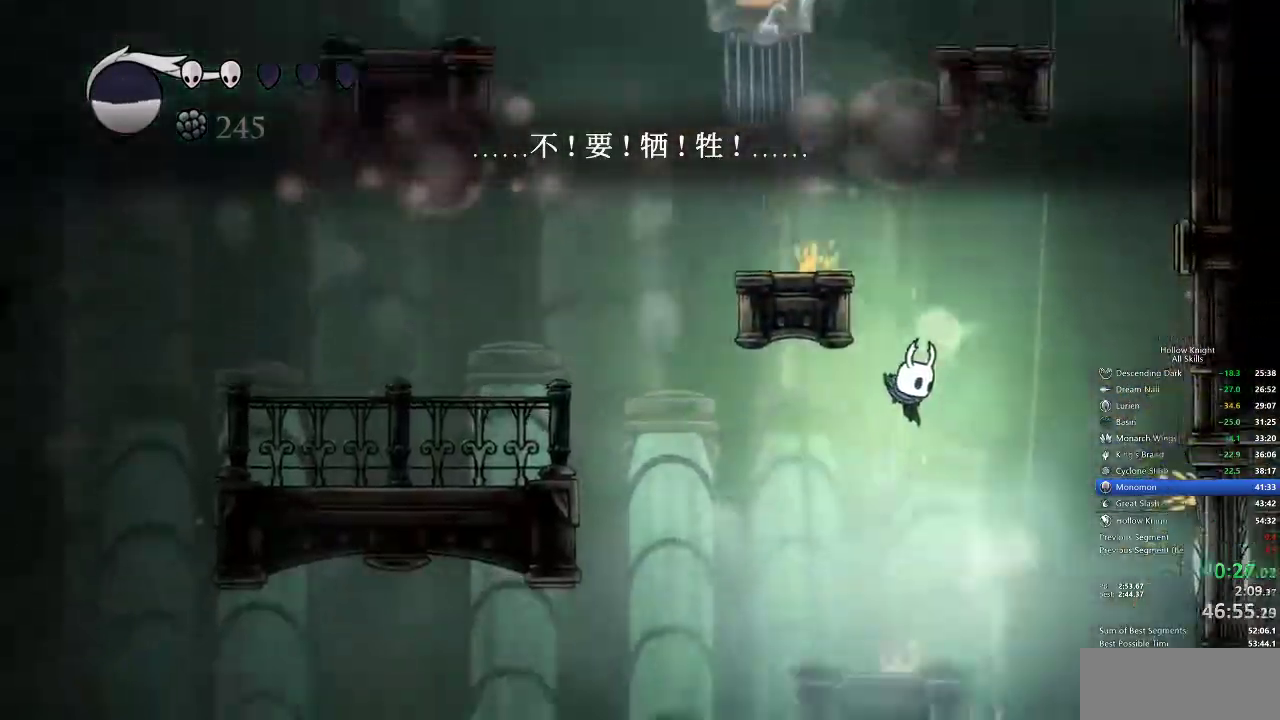
{"keys": [], "events": []}
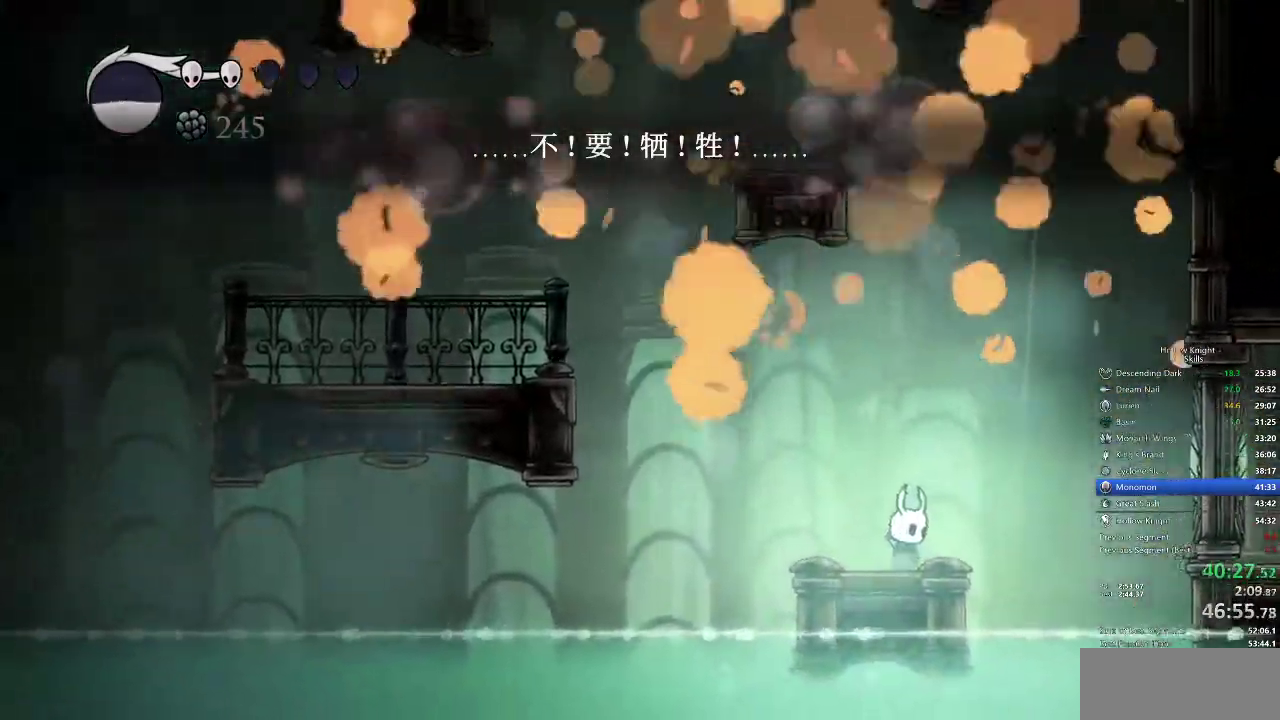
{"keys": [], "events": []}
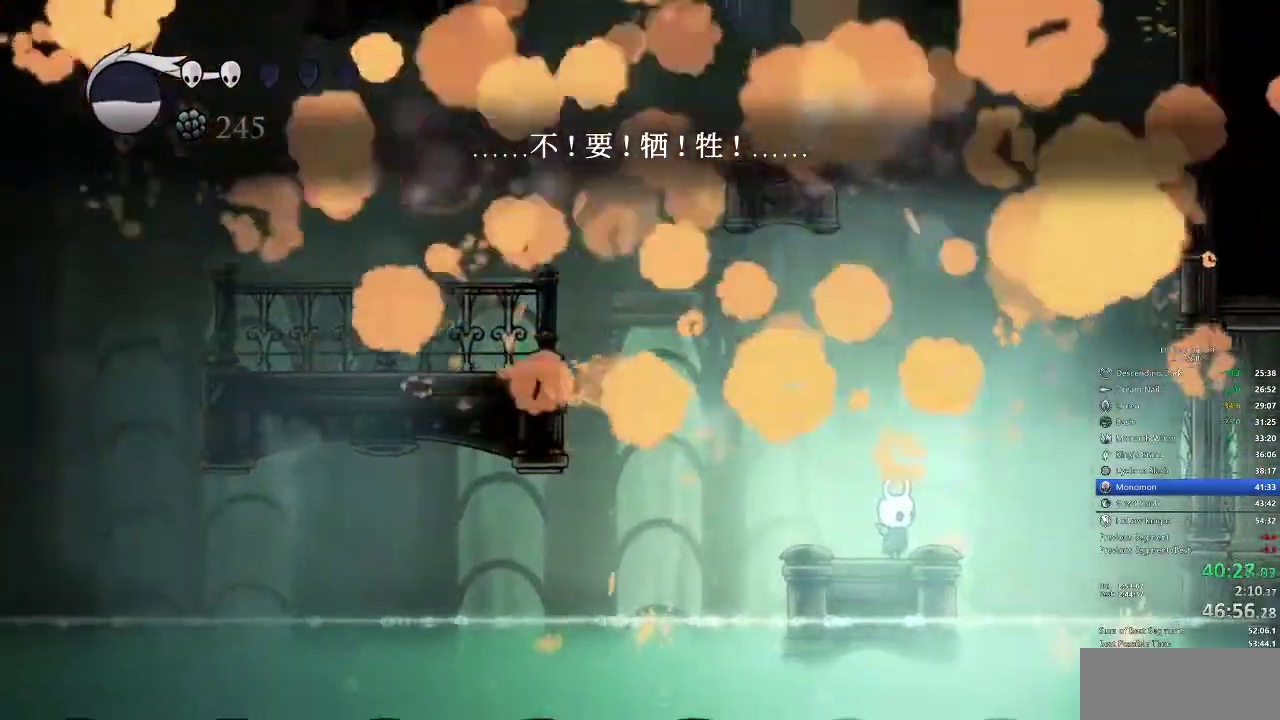
{"keys": [], "events": []}